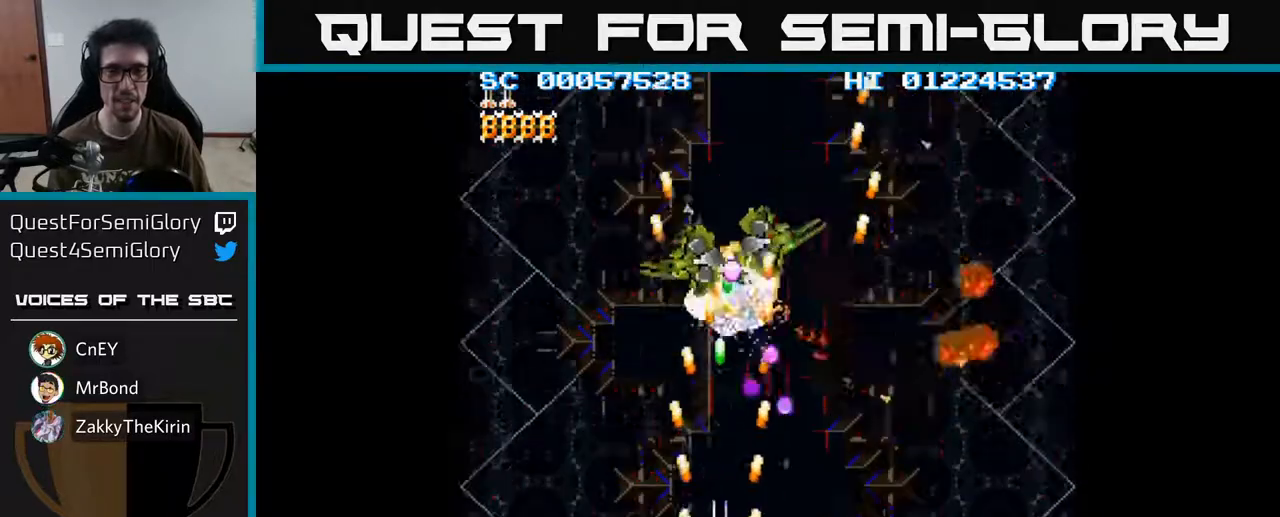
Gameplay with a controller (Xbox layout); each line is a JSON object with the inputs held at the frame after it. "events" lists button and stick changes between this image and that frame as [ms after this image, input, new state], when the widget could be followed in between.
{"buttons": ["A", "DPAD_LEFT"], "left_stick": "center", "right_stick": "center", "events": [[283, "DPAD_LEFT", "down"]]}
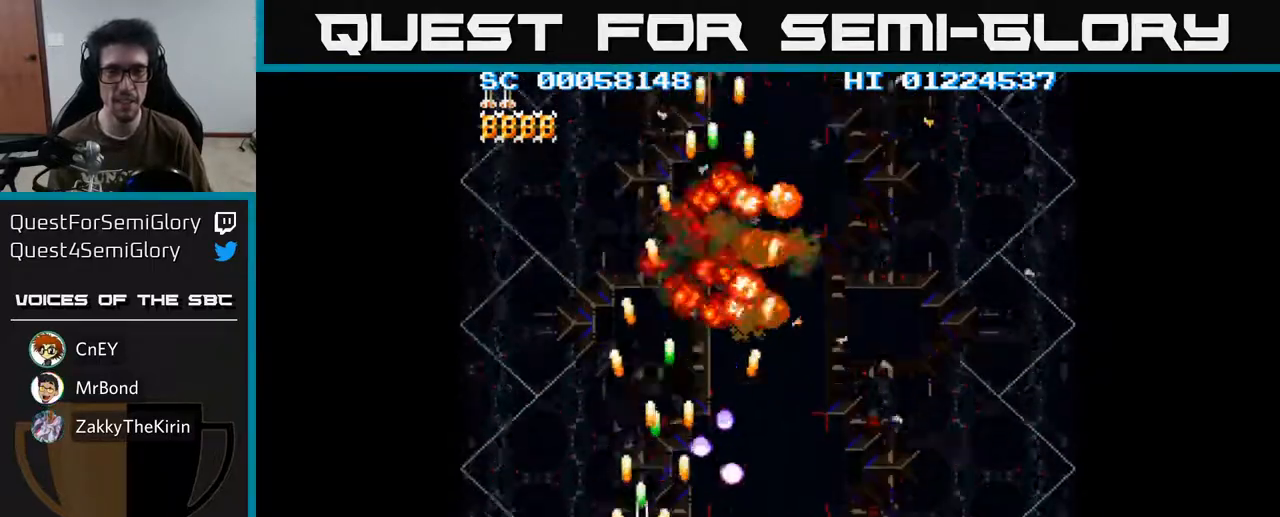
{"buttons": ["A", "DPAD_DOWN", "DPAD_RIGHT"], "left_stick": "center", "right_stick": "center", "events": [[100, "DPAD_UP", "down"], [150, "DPAD_LEFT", "up"], [217, "DPAD_UP", "up"], [233, "DPAD_RIGHT", "down"], [317, "DPAD_DOWN", "down"]]}
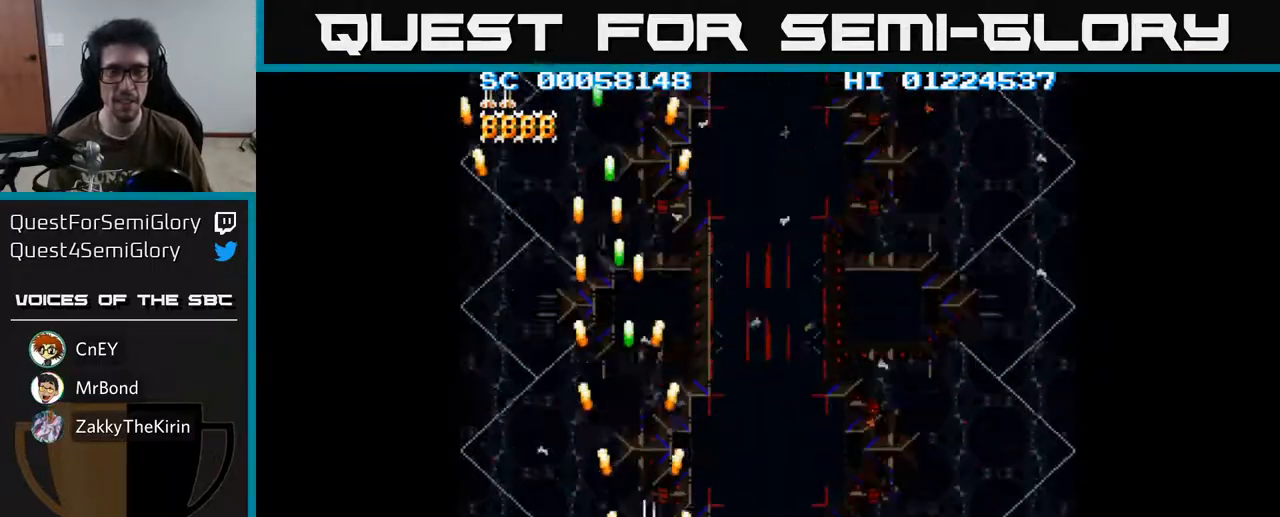
{"buttons": ["A", "DPAD_RIGHT"], "left_stick": "center", "right_stick": "center", "events": [[483, "DPAD_DOWN", "up"]]}
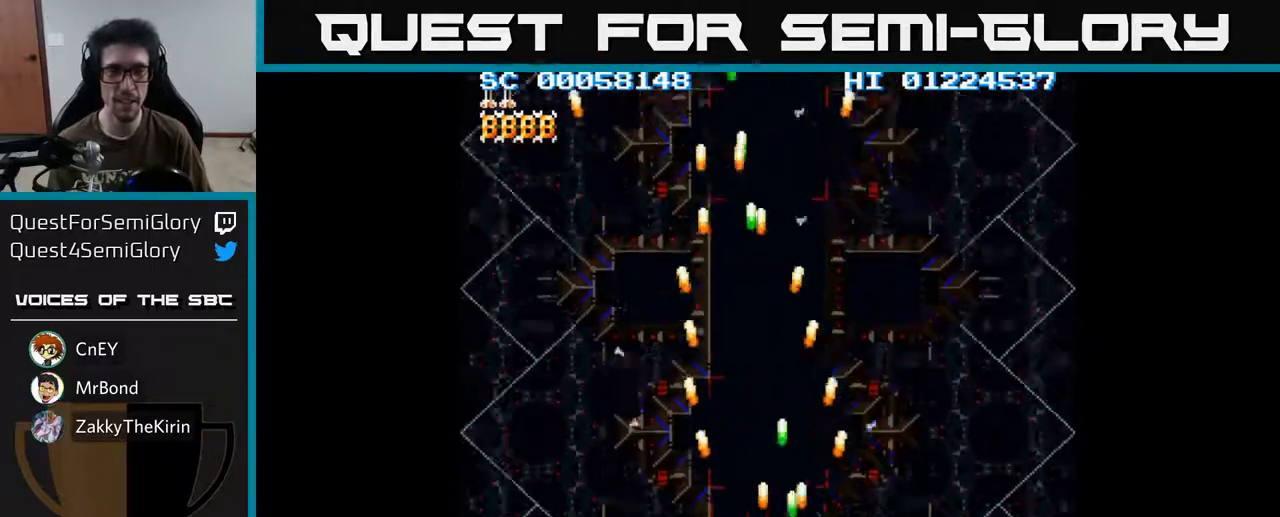
{"buttons": ["A"], "left_stick": "center", "right_stick": "center", "events": [[433, "DPAD_RIGHT", "up"]]}
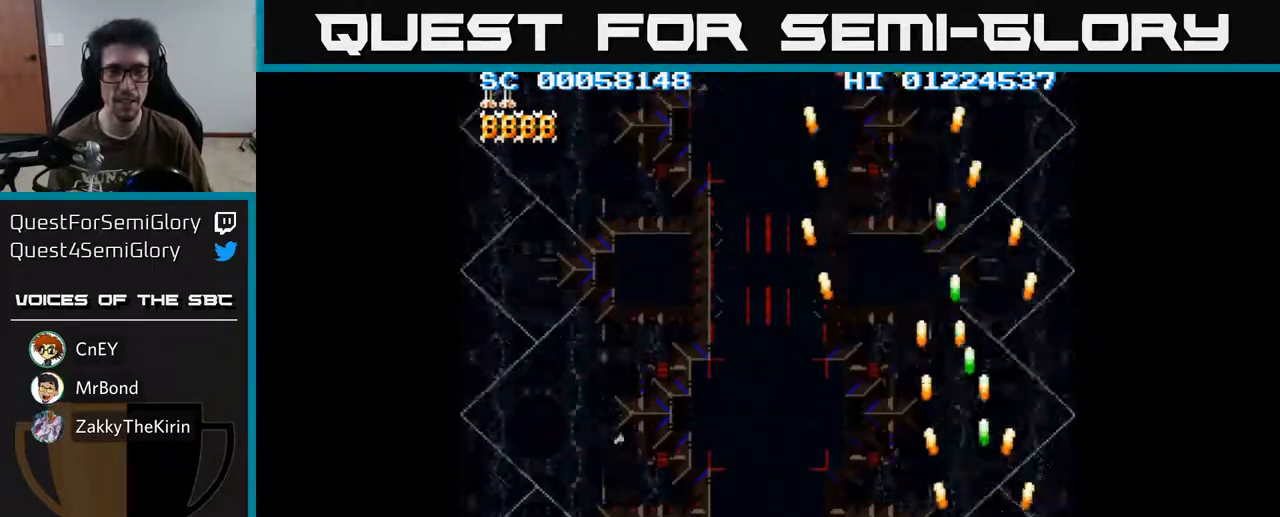
{"buttons": ["A", "DPAD_LEFT"], "left_stick": "center", "right_stick": "center", "events": [[17, "DPAD_LEFT", "down"]]}
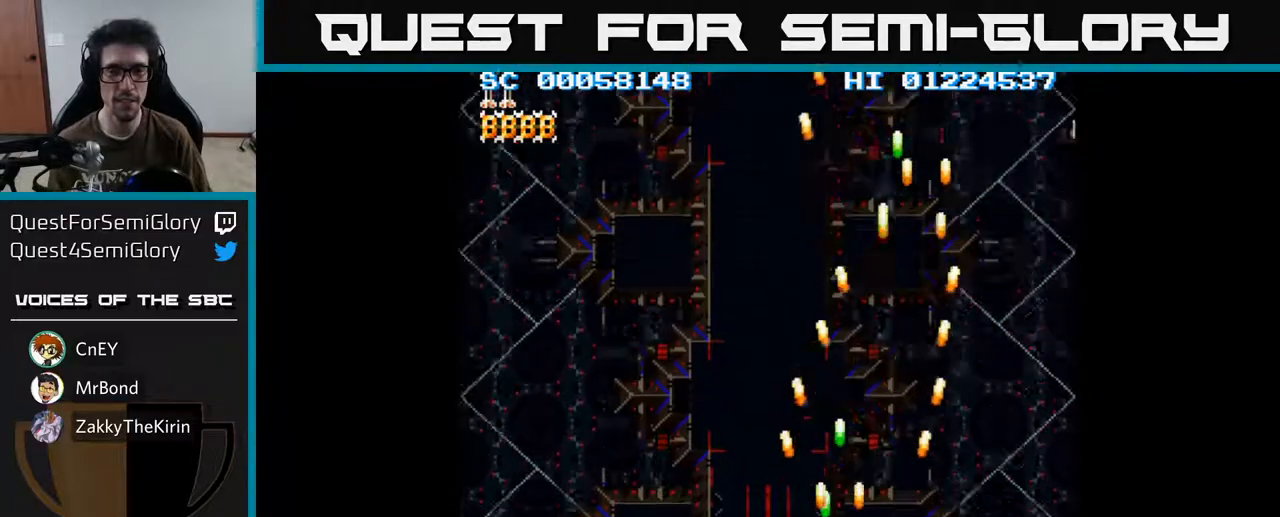
{"buttons": ["A", "DPAD_LEFT"], "left_stick": "center", "right_stick": "center", "events": []}
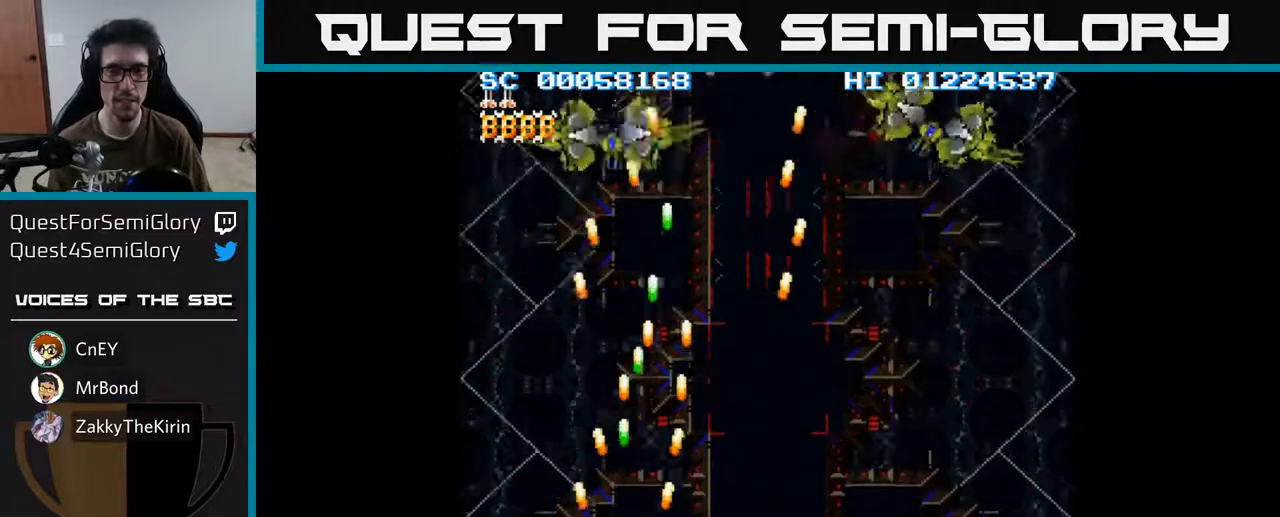
{"buttons": ["A", "DPAD_RIGHT"], "left_stick": "center", "right_stick": "center", "events": [[133, "DPAD_LEFT", "up"], [167, "DPAD_RIGHT", "down"]]}
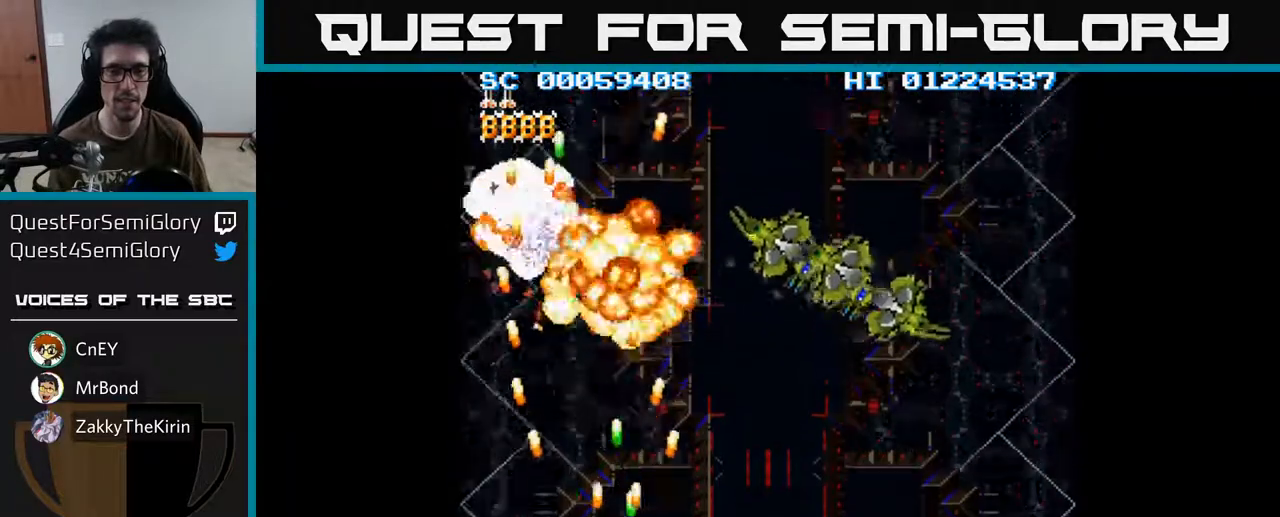
{"buttons": ["A", "DPAD_RIGHT"], "left_stick": "center", "right_stick": "center", "events": [[317, "DPAD_RIGHT", "up"], [317, "DPAD_UP", "down"], [483, "DPAD_RIGHT", "down"], [483, "DPAD_UP", "up"]]}
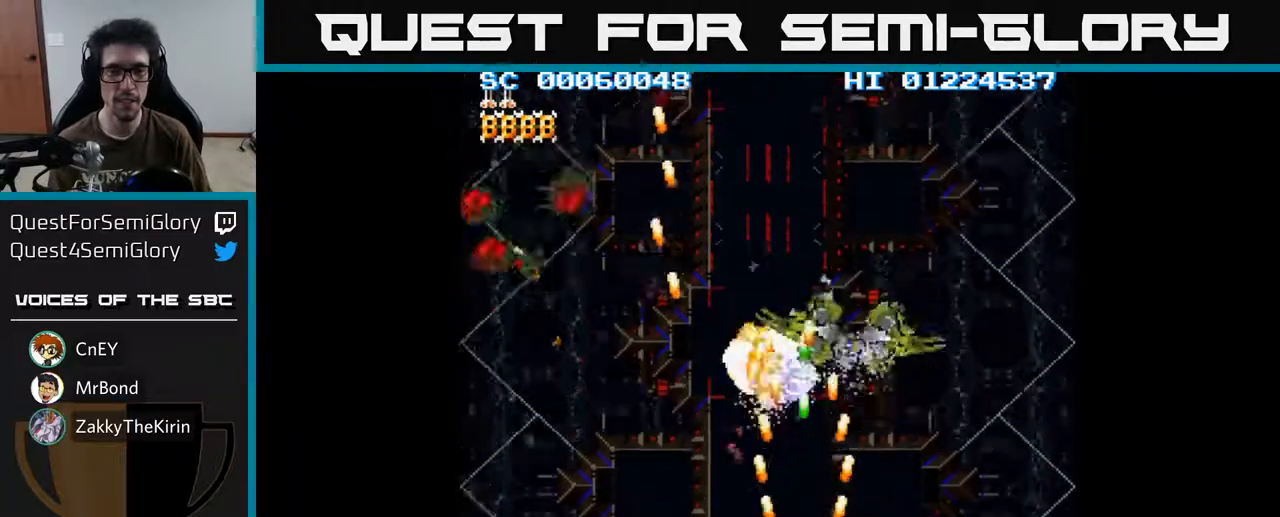
{"buttons": ["A", "DPAD_RIGHT"], "left_stick": "center", "right_stick": "center", "events": [[50, "DPAD_DOWN", "down"], [67, "DPAD_RIGHT", "up"], [250, "DPAD_RIGHT", "down"], [300, "DPAD_DOWN", "up"]]}
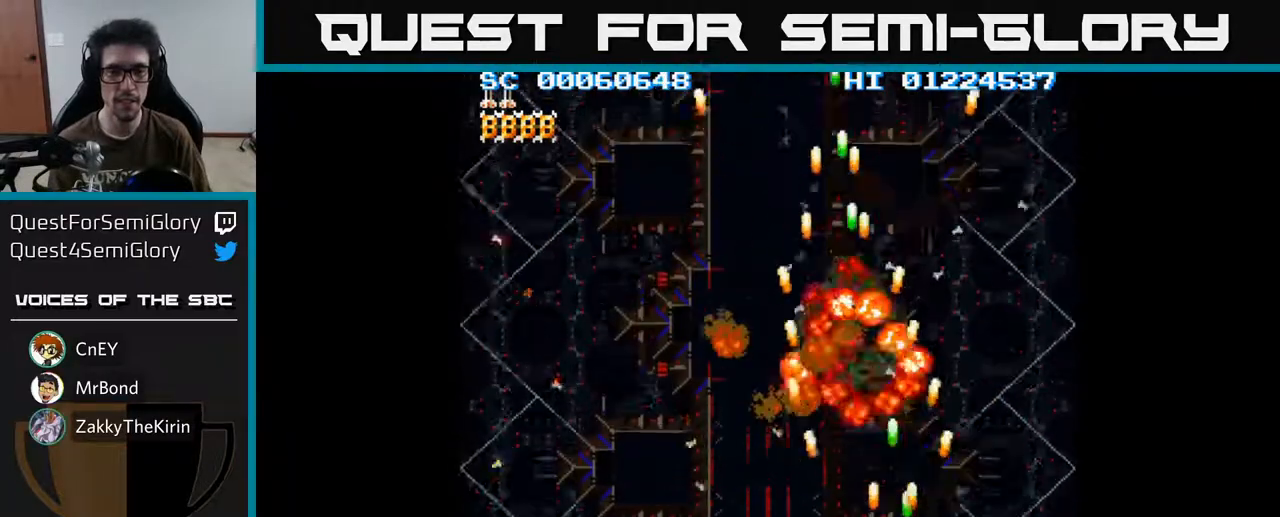
{"buttons": ["A", "DPAD_LEFT"], "left_stick": "center", "right_stick": "center", "events": [[117, "DPAD_RIGHT", "up"], [183, "DPAD_LEFT", "down"]]}
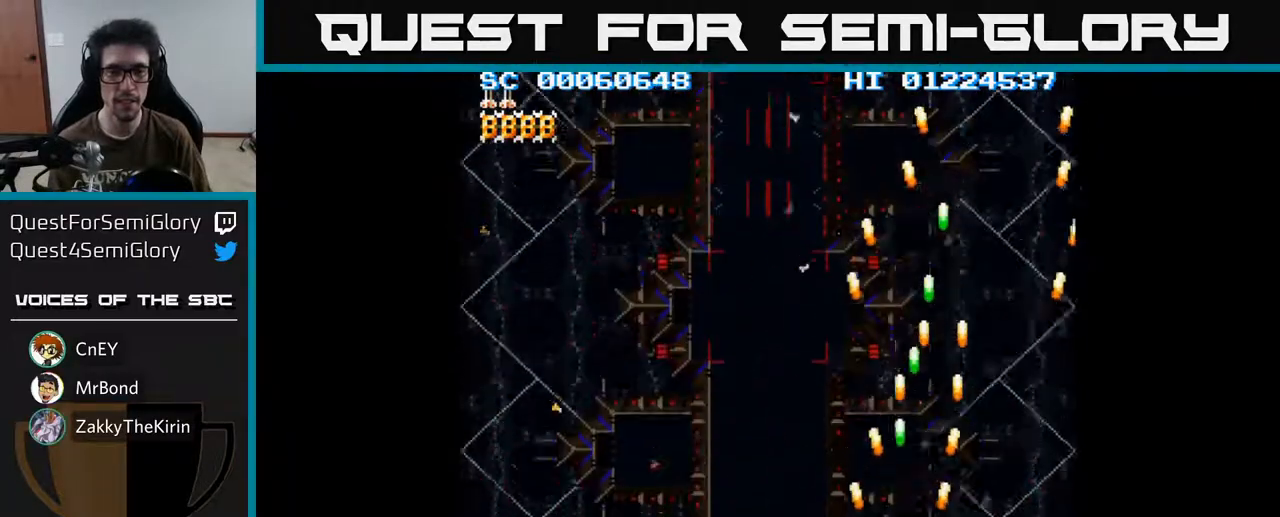
{"buttons": ["A", "DPAD_LEFT"], "left_stick": "center", "right_stick": "center", "events": []}
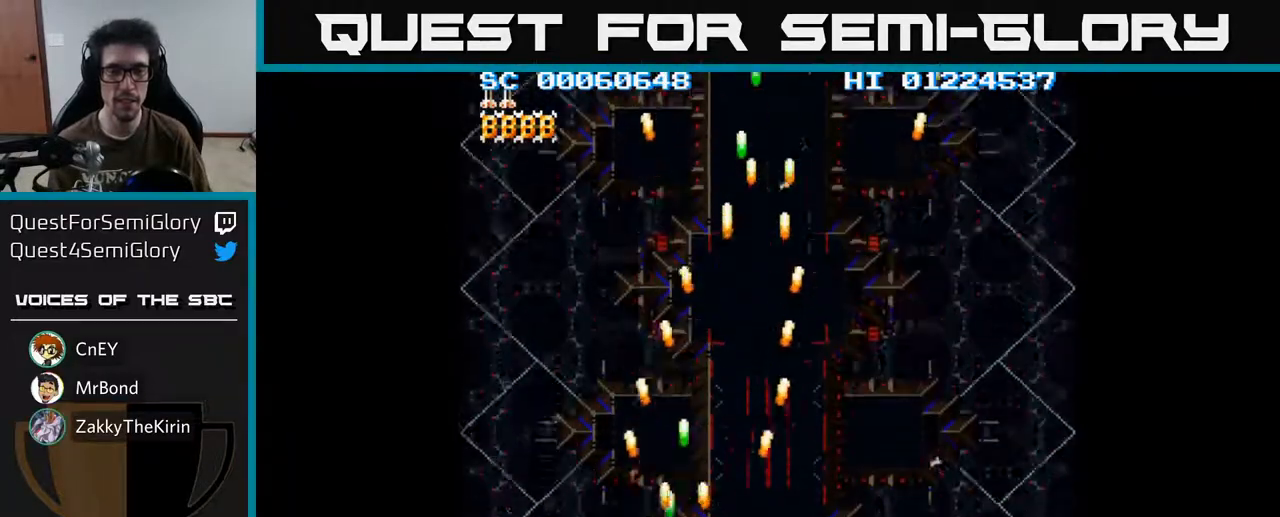
{"buttons": ["A", "DPAD_RIGHT"], "left_stick": "center", "right_stick": "center", "events": [[333, "DPAD_LEFT", "up"], [383, "DPAD_RIGHT", "down"]]}
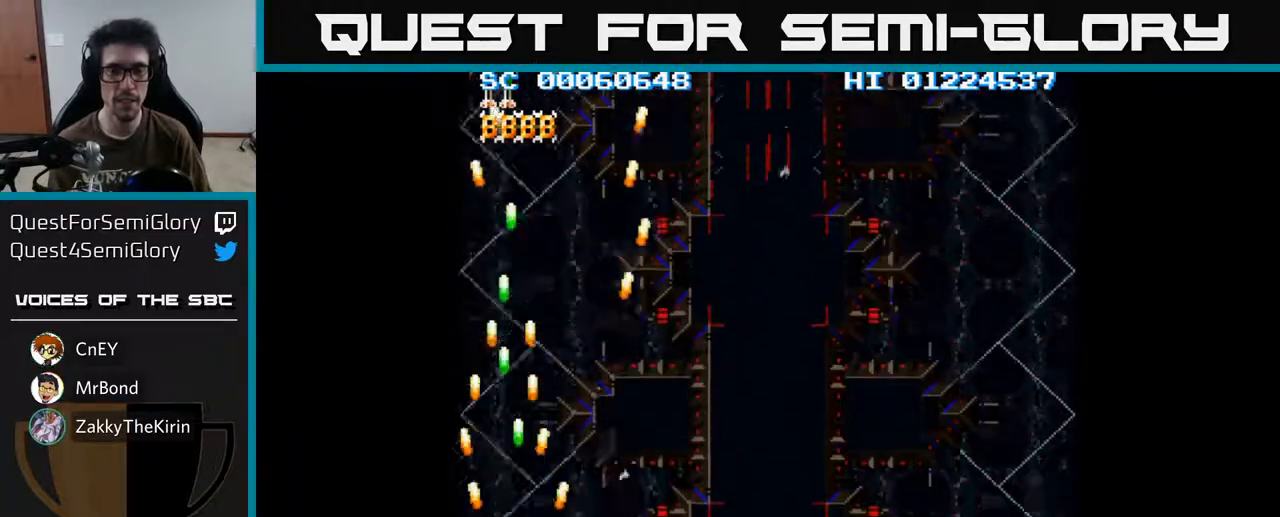
{"buttons": ["A", "DPAD_RIGHT"], "left_stick": "center", "right_stick": "center", "events": []}
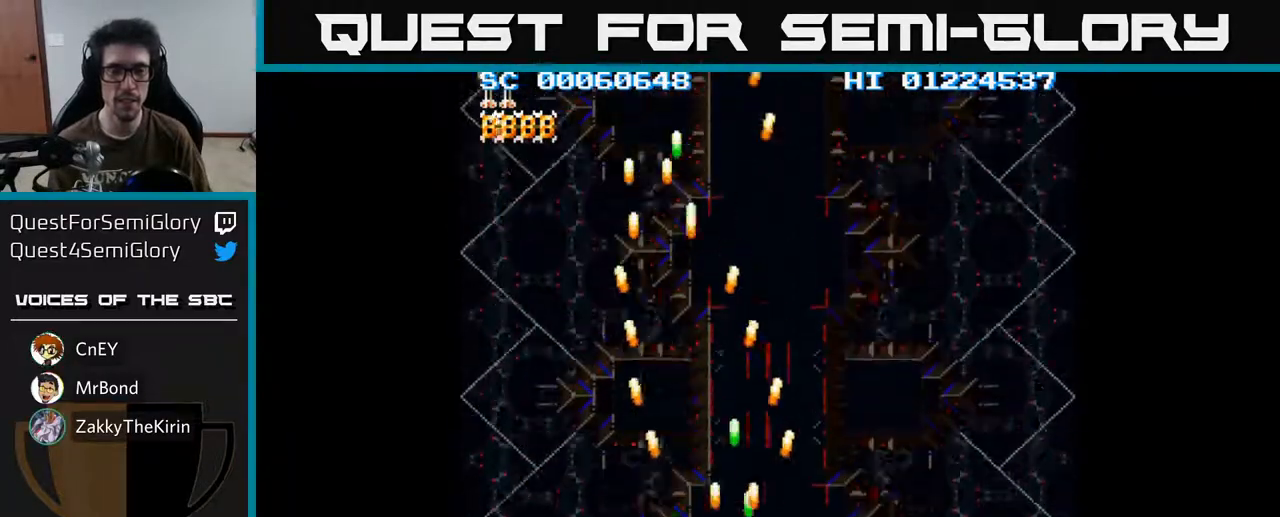
{"buttons": ["A", "DPAD_RIGHT"], "left_stick": "center", "right_stick": "center", "events": []}
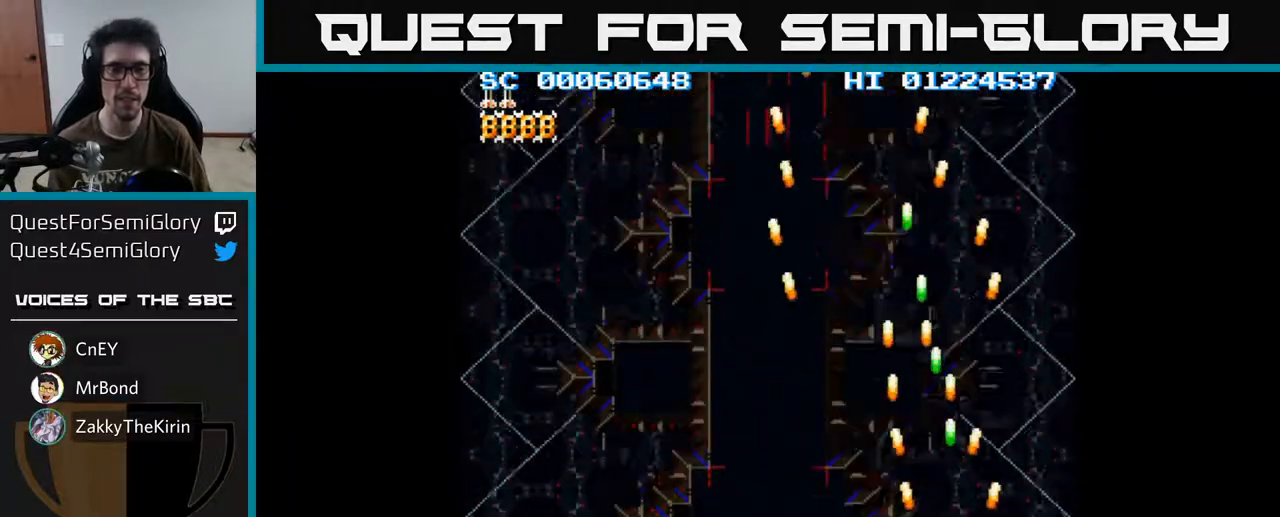
{"buttons": ["A", "DPAD_LEFT"], "left_stick": "center", "right_stick": "center", "events": [[17, "DPAD_RIGHT", "up"], [100, "DPAD_LEFT", "down"]]}
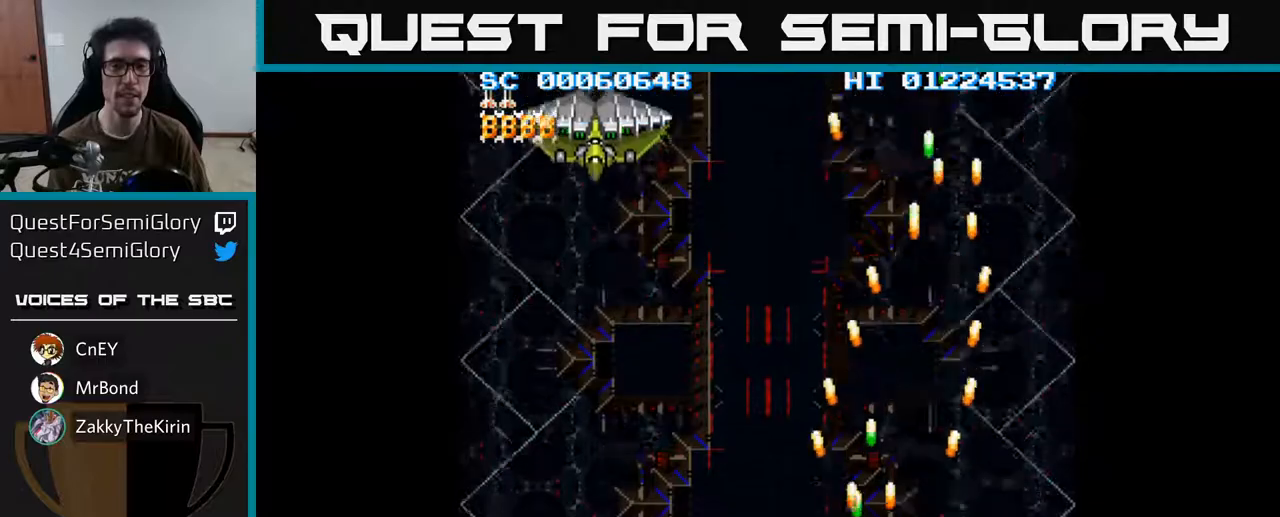
{"buttons": ["A", "DPAD_UP"], "left_stick": "center", "right_stick": "center", "events": [[417, "DPAD_UP", "down"], [500, "DPAD_LEFT", "up"]]}
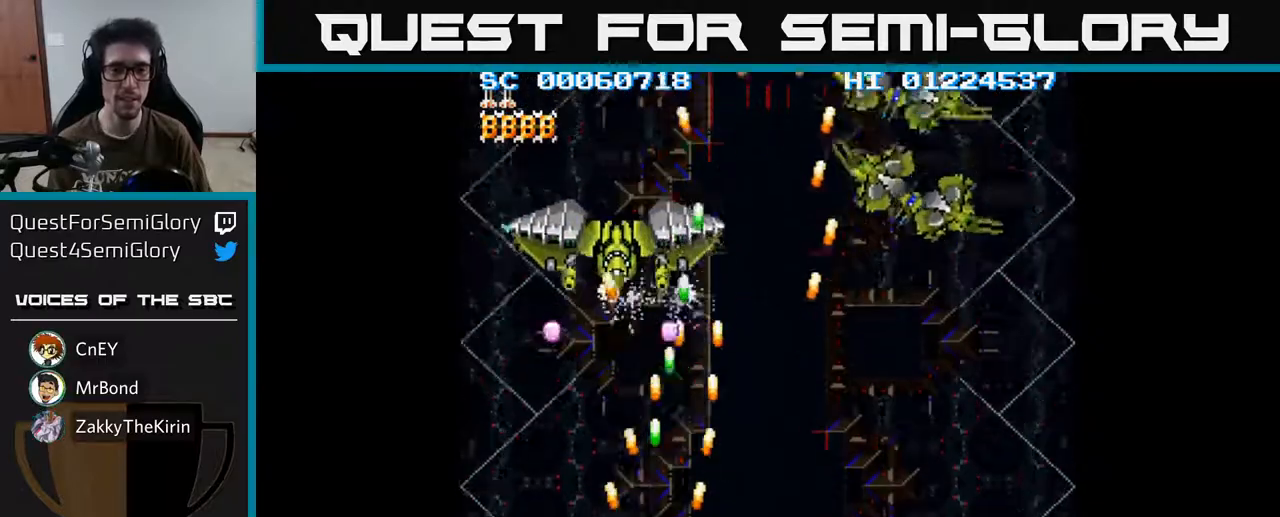
{"buttons": ["A", "DPAD_RIGHT"], "left_stick": "center", "right_stick": "center", "events": [[83, "DPAD_UP", "up"], [117, "DPAD_DOWN", "down"], [117, "DPAD_RIGHT", "down"], [367, "DPAD_DOWN", "up"]]}
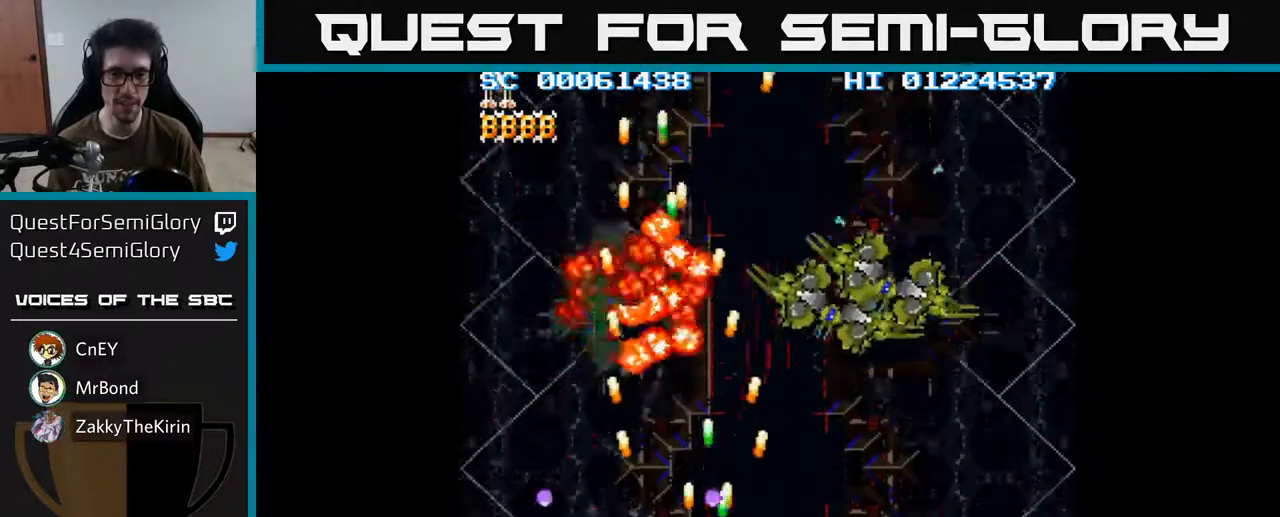
{"buttons": ["A"], "left_stick": "center", "right_stick": "center", "events": [[367, "DPAD_RIGHT", "up"], [400, "DPAD_UP", "down"], [433, "DPAD_LEFT", "down"], [483, "DPAD_UP", "up"], [500, "DPAD_LEFT", "up"]]}
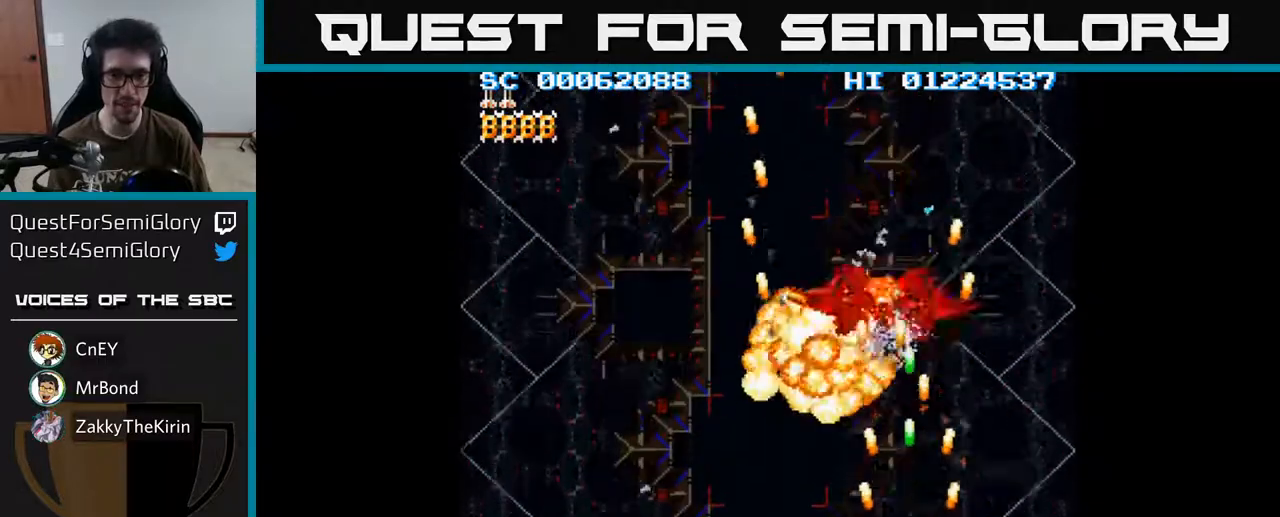
{"buttons": ["A", "DPAD_UP"], "left_stick": "center", "right_stick": "center", "events": [[17, "DPAD_DOWN", "down"], [50, "DPAD_RIGHT", "down"], [283, "DPAD_DOWN", "up"], [467, "DPAD_RIGHT", "up"], [483, "DPAD_UP", "down"]]}
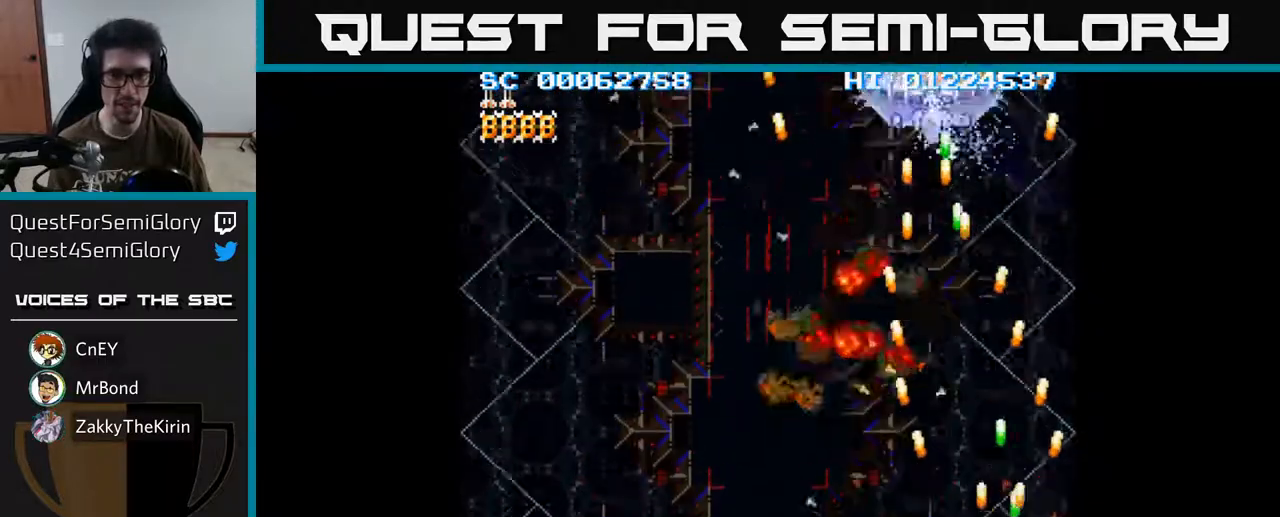
{"buttons": ["A", "DPAD_LEFT"], "left_stick": "center", "right_stick": "center", "events": [[83, "DPAD_LEFT", "down"], [167, "DPAD_UP", "up"]]}
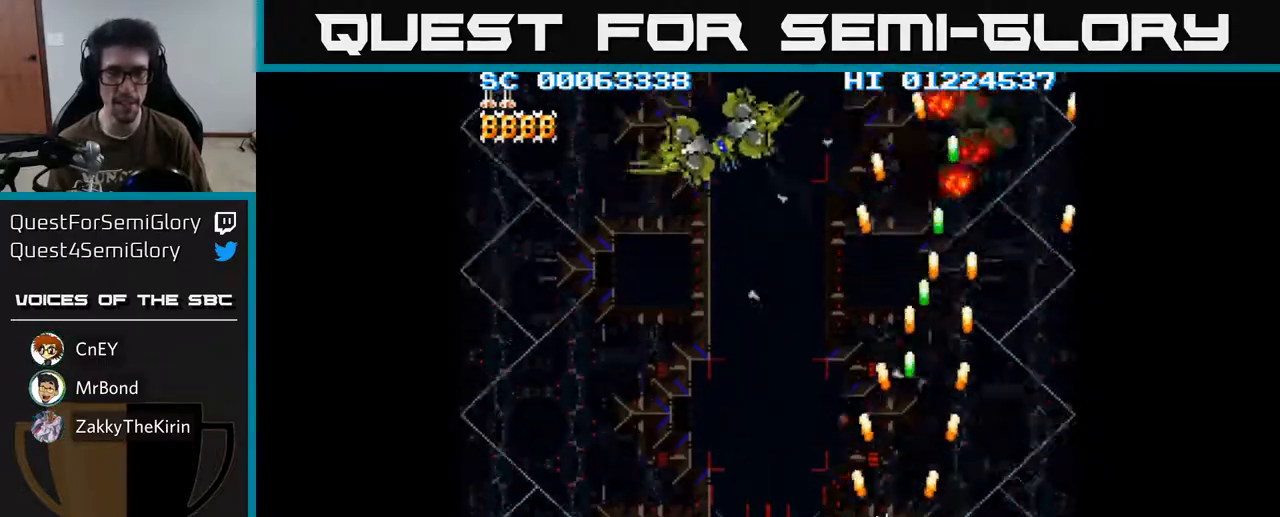
{"buttons": ["A", "DPAD_DOWN"], "left_stick": "center", "right_stick": "center", "events": [[233, "DPAD_DOWN", "down"], [233, "DPAD_LEFT", "up"], [283, "DPAD_RIGHT", "down"], [317, "DPAD_DOWN", "up"], [433, "DPAD_DOWN", "down"], [467, "DPAD_RIGHT", "up"]]}
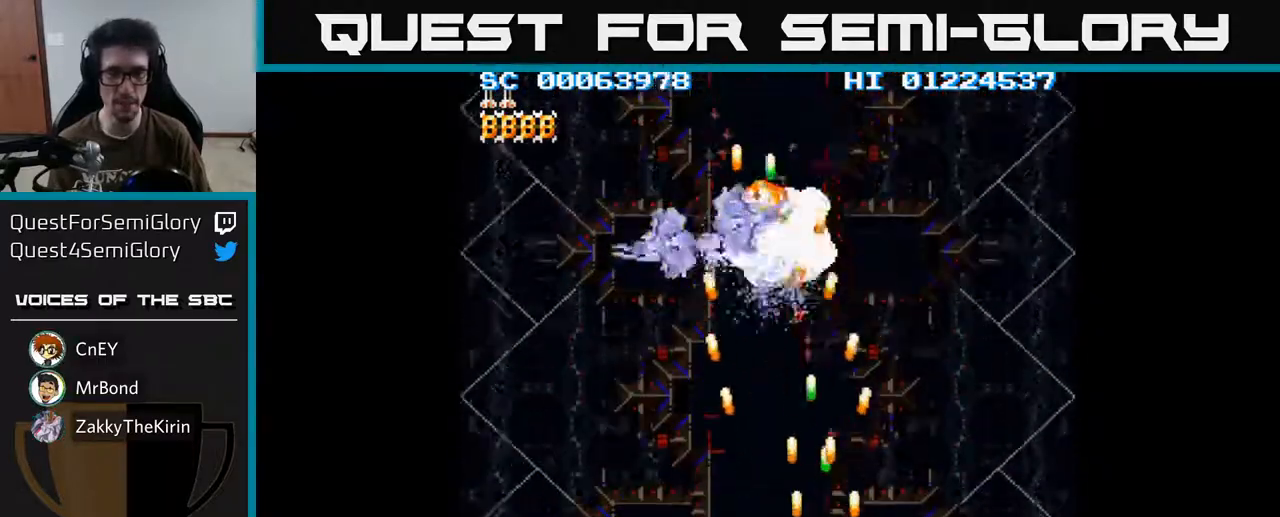
{"buttons": ["A"], "left_stick": "center", "right_stick": "center", "events": [[83, "DPAD_LEFT", "down"], [133, "DPAD_DOWN", "up"], [267, "DPAD_UP", "down"], [283, "DPAD_LEFT", "up"], [300, "DPAD_UP", "up"]]}
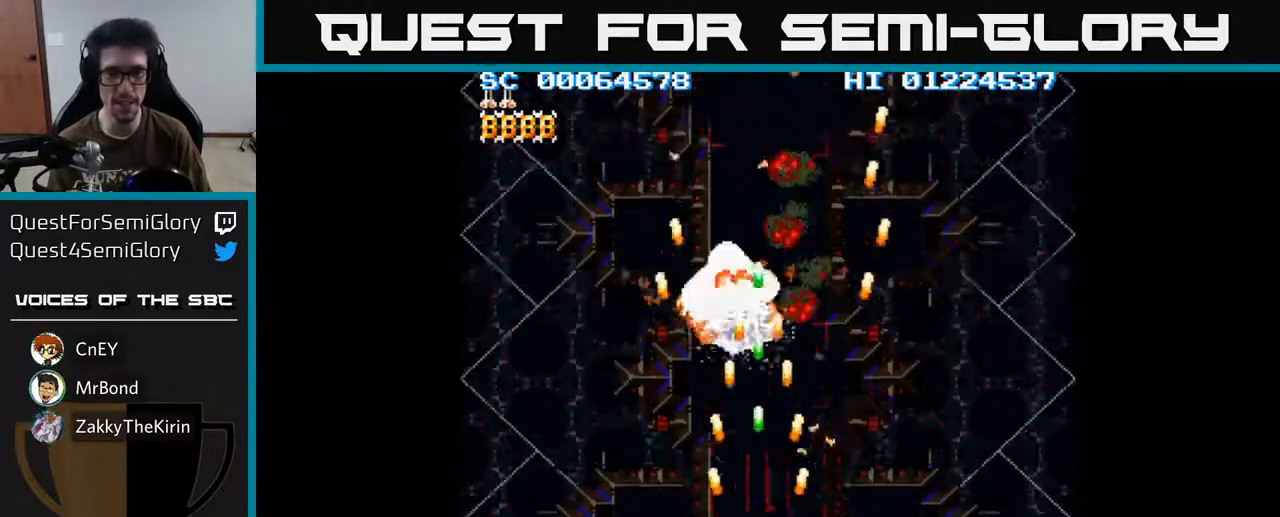
{"buttons": ["A", "DPAD_LEFT"], "left_stick": "center", "right_stick": "center", "events": [[300, "DPAD_LEFT", "down"]]}
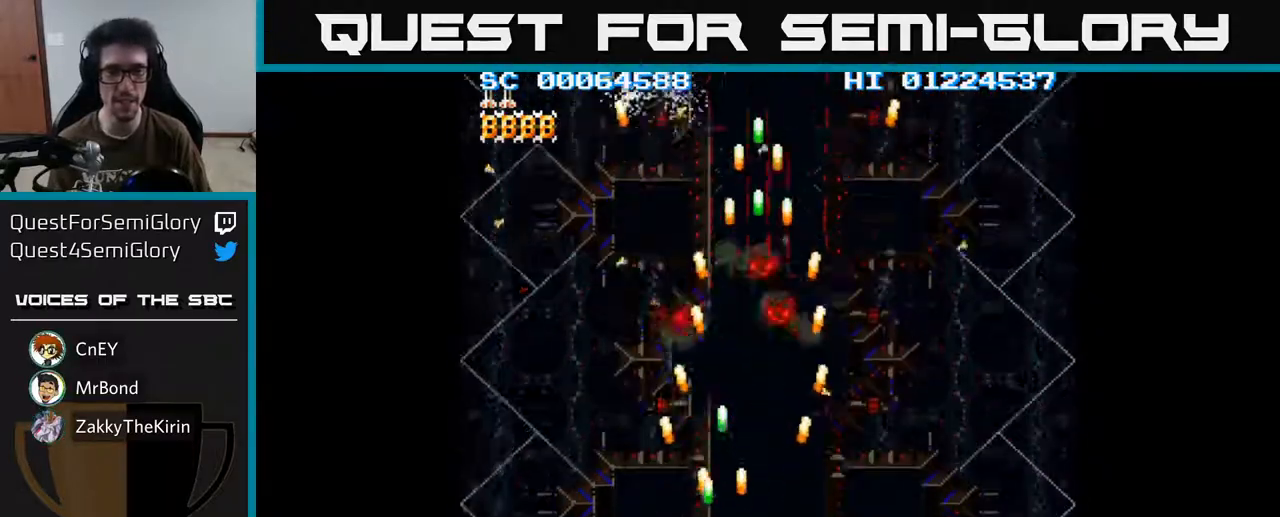
{"buttons": ["A", "DPAD_RIGHT"], "left_stick": "center", "right_stick": "center", "events": [[283, "DPAD_LEFT", "up"], [317, "DPAD_RIGHT", "down"]]}
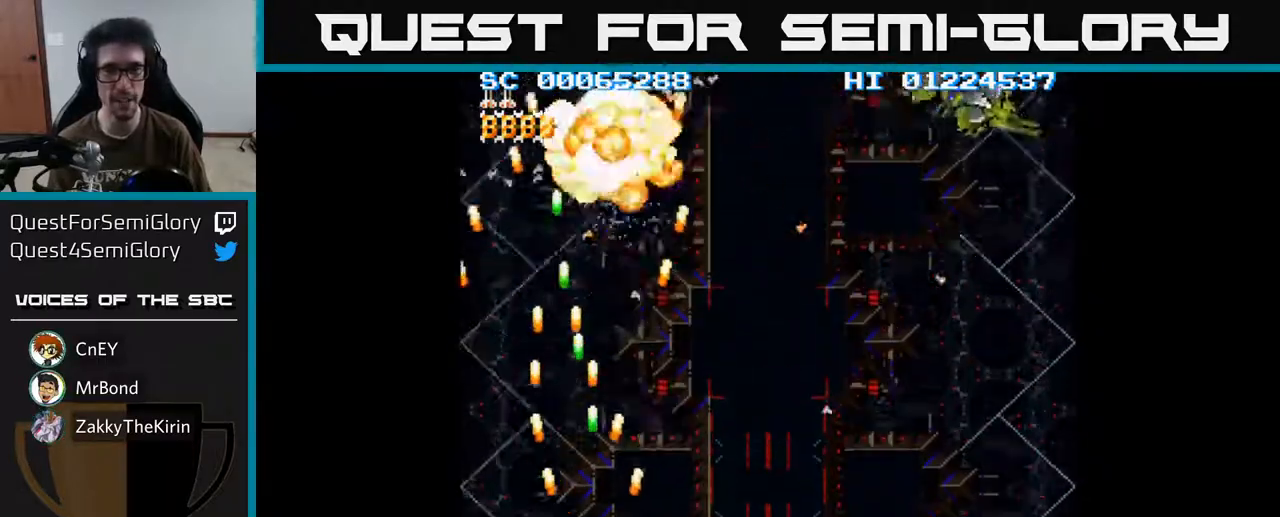
{"buttons": ["A", "DPAD_RIGHT"], "left_stick": "center", "right_stick": "center", "events": [[150, "DPAD_DOWN", "down"], [167, "DPAD_RIGHT", "up"], [300, "DPAD_DOWN", "up"], [300, "DPAD_RIGHT", "down"]]}
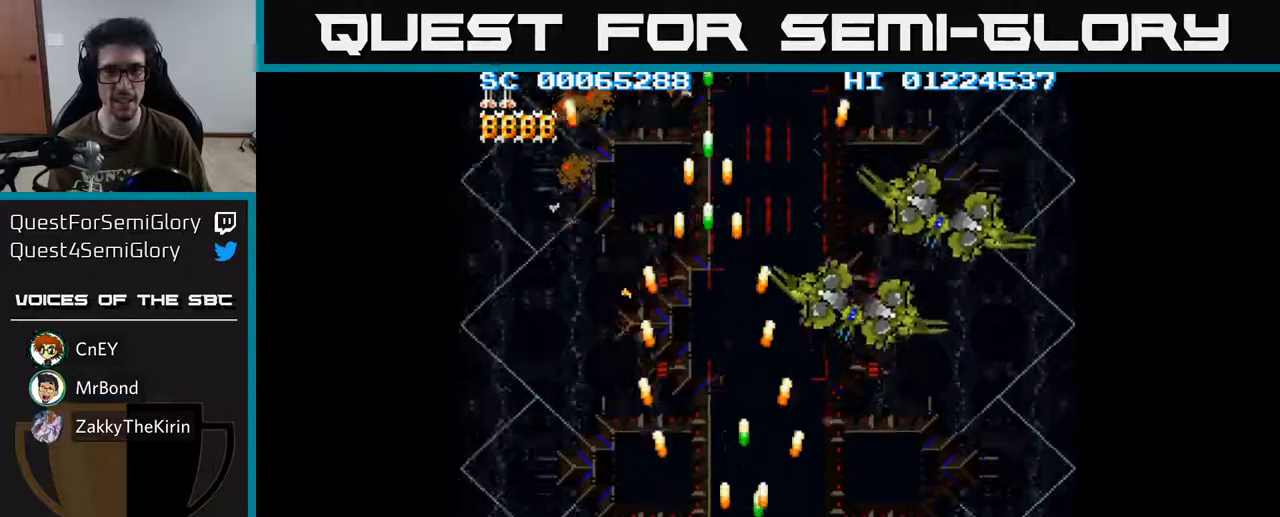
{"buttons": ["A", "DPAD_RIGHT"], "left_stick": "center", "right_stick": "center", "events": [[167, "DPAD_RIGHT", "up"], [217, "DPAD_UP", "down"], [283, "DPAD_UP", "up"], [500, "DPAD_RIGHT", "down"]]}
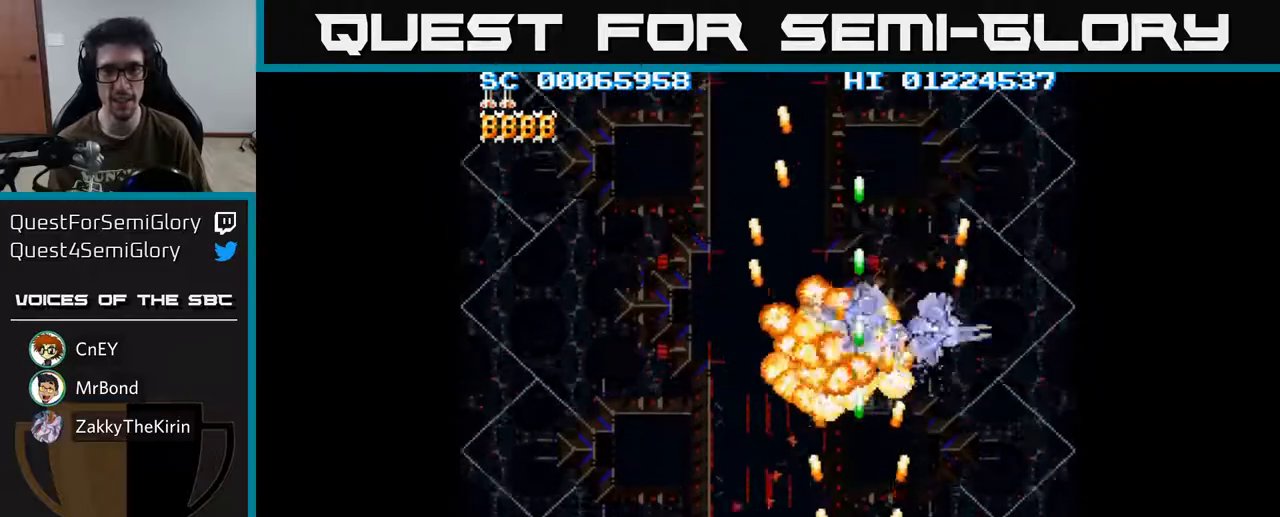
{"buttons": ["A", "DPAD_UP"], "left_stick": "center", "right_stick": "center", "events": [[467, "DPAD_RIGHT", "up"], [467, "DPAD_UP", "down"]]}
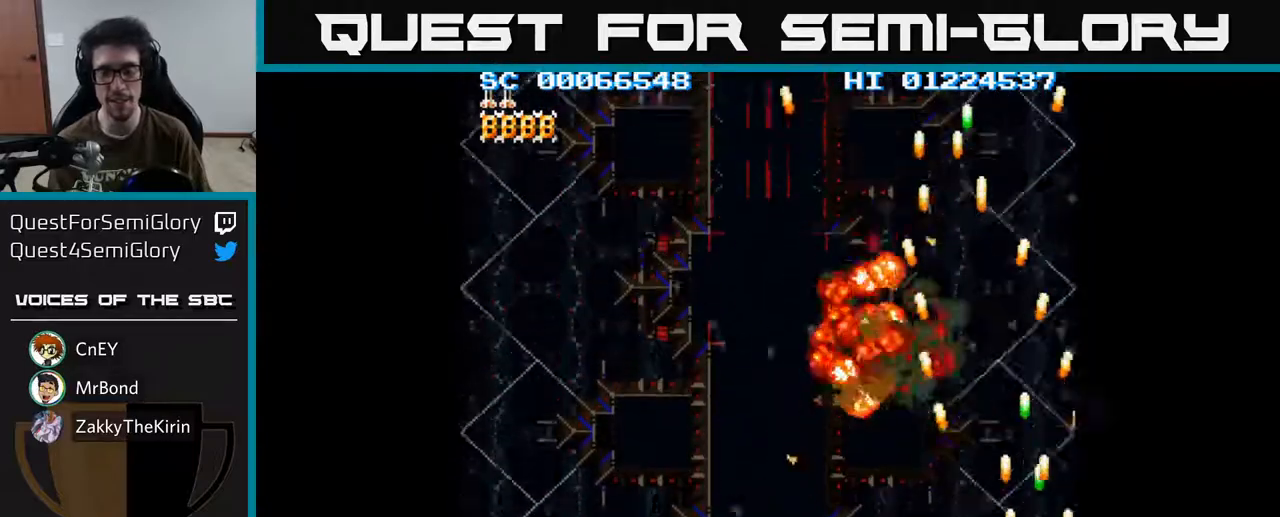
{"buttons": ["A", "DPAD_LEFT"], "left_stick": "center", "right_stick": "center", "events": [[67, "DPAD_UP", "up"], [433, "DPAD_LEFT", "down"]]}
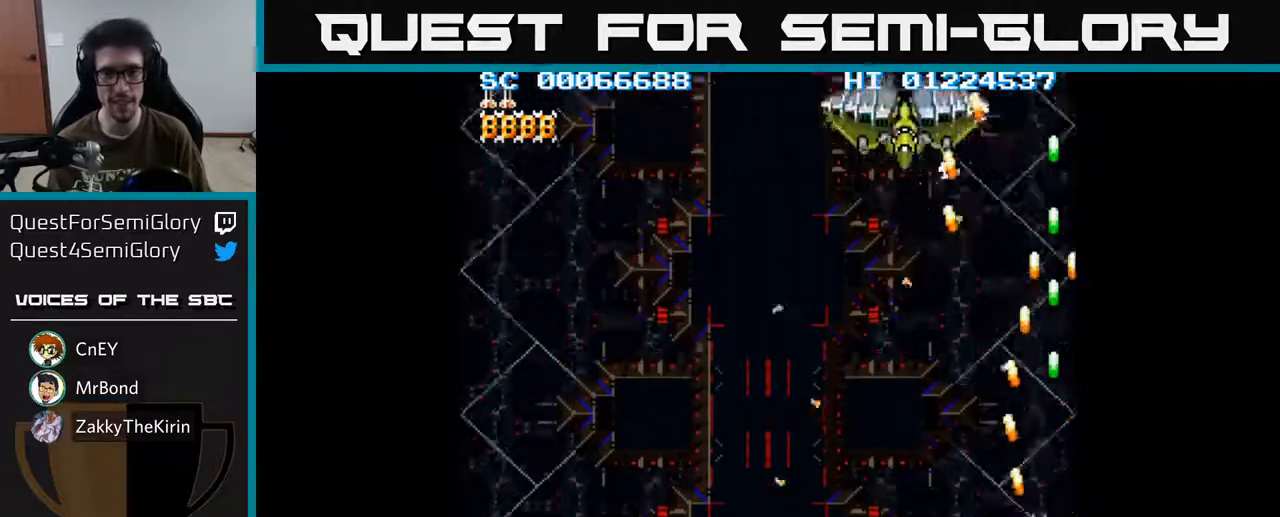
{"buttons": ["A", "DPAD_UP", "DPAD_LEFT"], "left_stick": "center", "right_stick": "center", "events": [[50, "DPAD_DOWN", "down"], [233, "DPAD_DOWN", "up"], [350, "DPAD_UP", "down"], [367, "DPAD_LEFT", "up"], [500, "DPAD_LEFT", "down"]]}
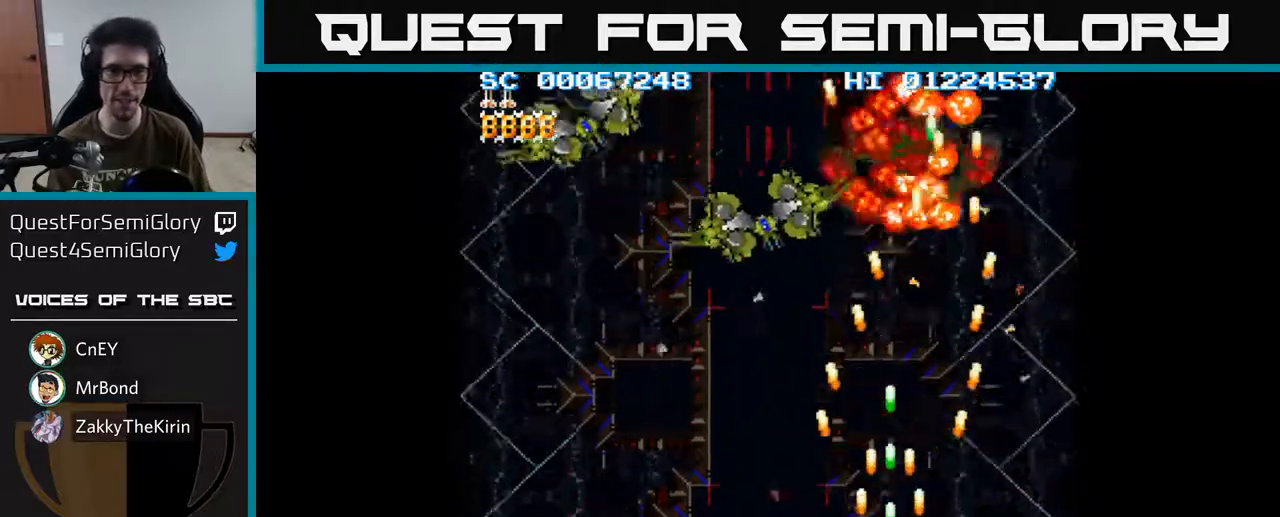
{"buttons": ["A", "DPAD_DOWN", "DPAD_LEFT"], "left_stick": "center", "right_stick": "center", "events": [[50, "DPAD_UP", "up"], [117, "DPAD_DOWN", "down"], [183, "DPAD_LEFT", "up"], [267, "DPAD_LEFT", "down"], [333, "DPAD_DOWN", "up"], [467, "DPAD_DOWN", "down"]]}
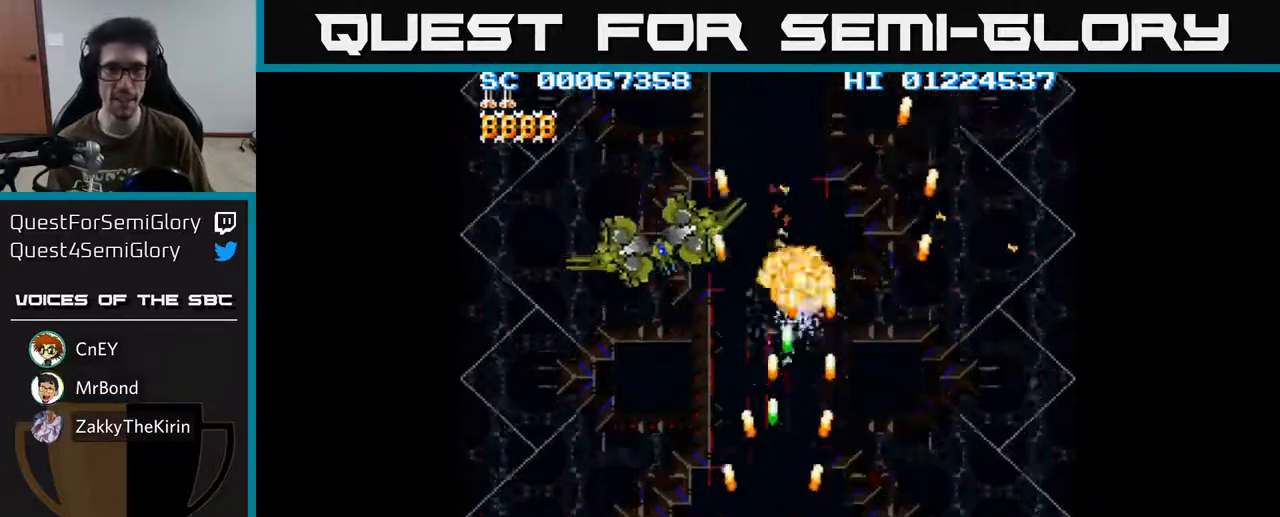
{"buttons": ["A", "DPAD_UP", "DPAD_LEFT"], "left_stick": "center", "right_stick": "center", "events": [[150, "DPAD_DOWN", "up"], [200, "DPAD_LEFT", "up"], [367, "DPAD_LEFT", "down"], [467, "DPAD_UP", "down"]]}